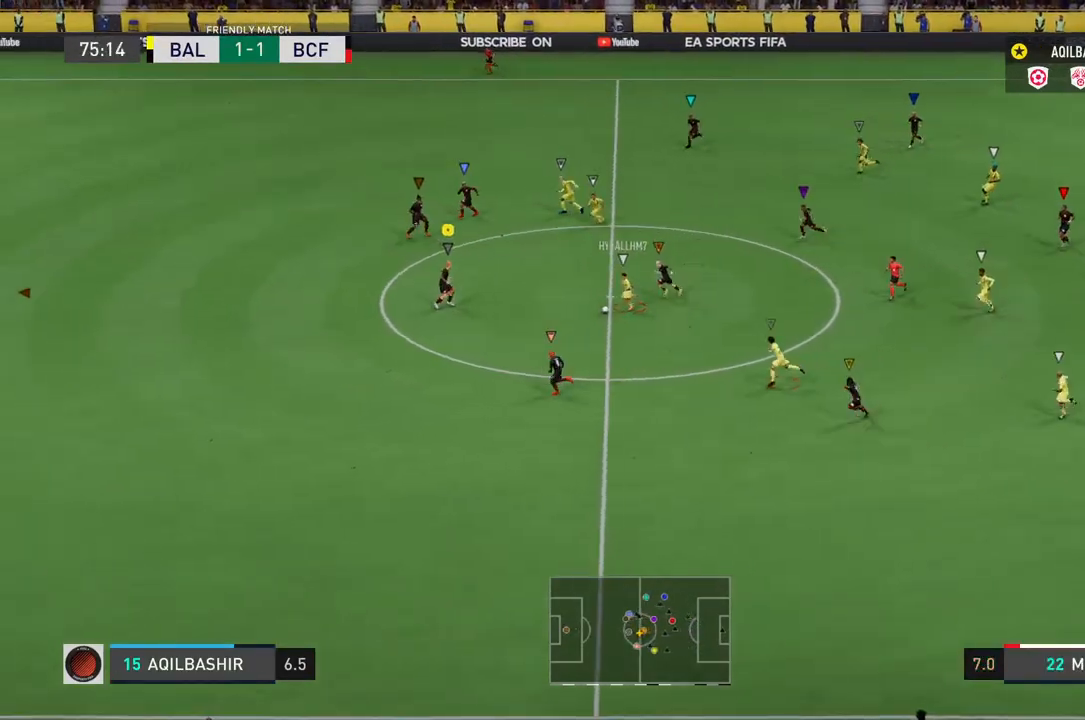
Gameplay with a controller (PlayStation layout); each line is a JSON object with the inputs held at the frame after it. "events" lists button and stick changes between this image and that frame as [ms after this image, input, new state], when the widget could be followed in between. Not read: L3.
{"buttons": [], "left_stick": "left", "right_stick": "center", "events": [[33, "R2", "down"], [183, "R2", "up"], [433, "L2", "up"]]}
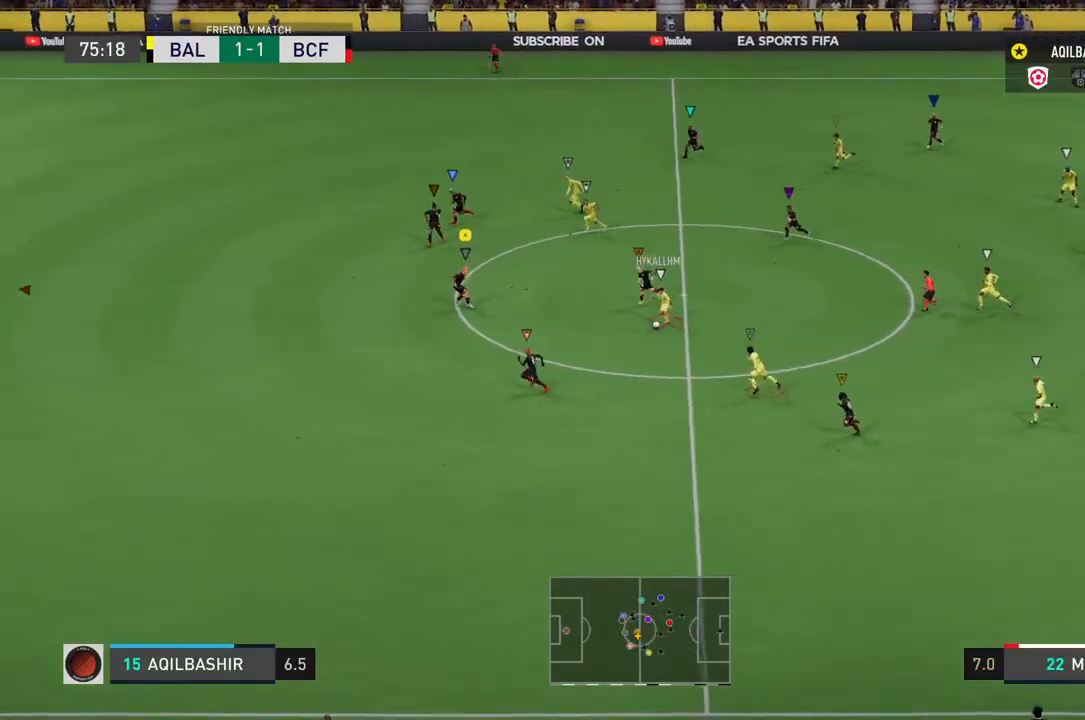
{"buttons": [], "left_stick": "left", "right_stick": "center", "events": []}
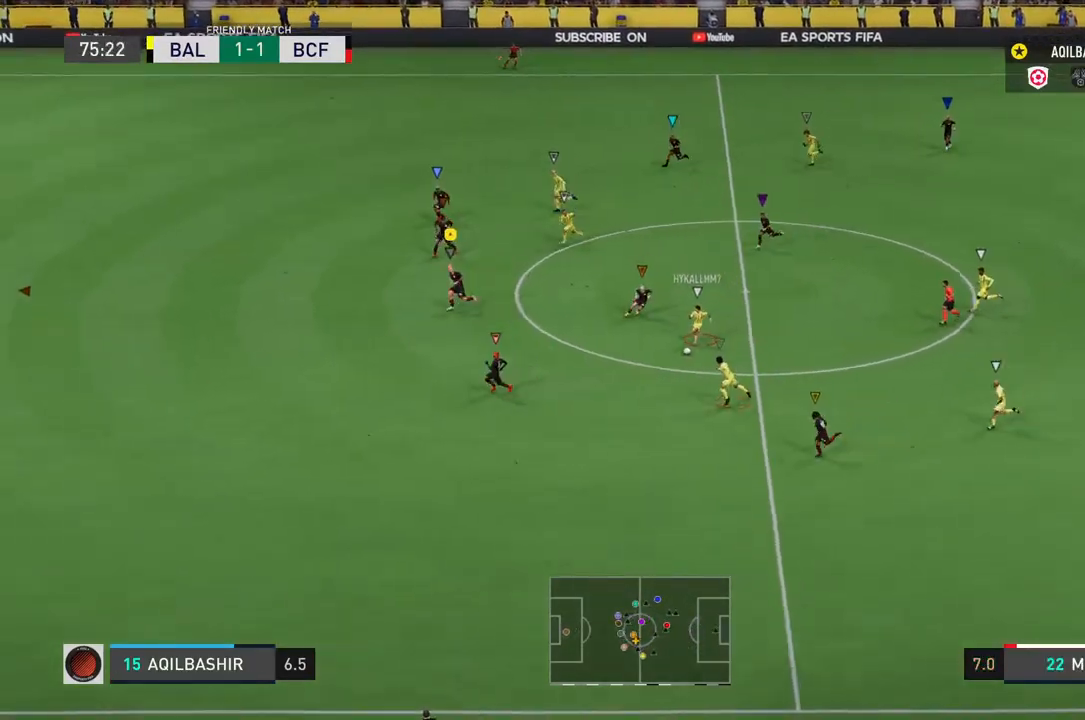
{"buttons": [], "left_stick": "left", "right_stick": "center", "events": []}
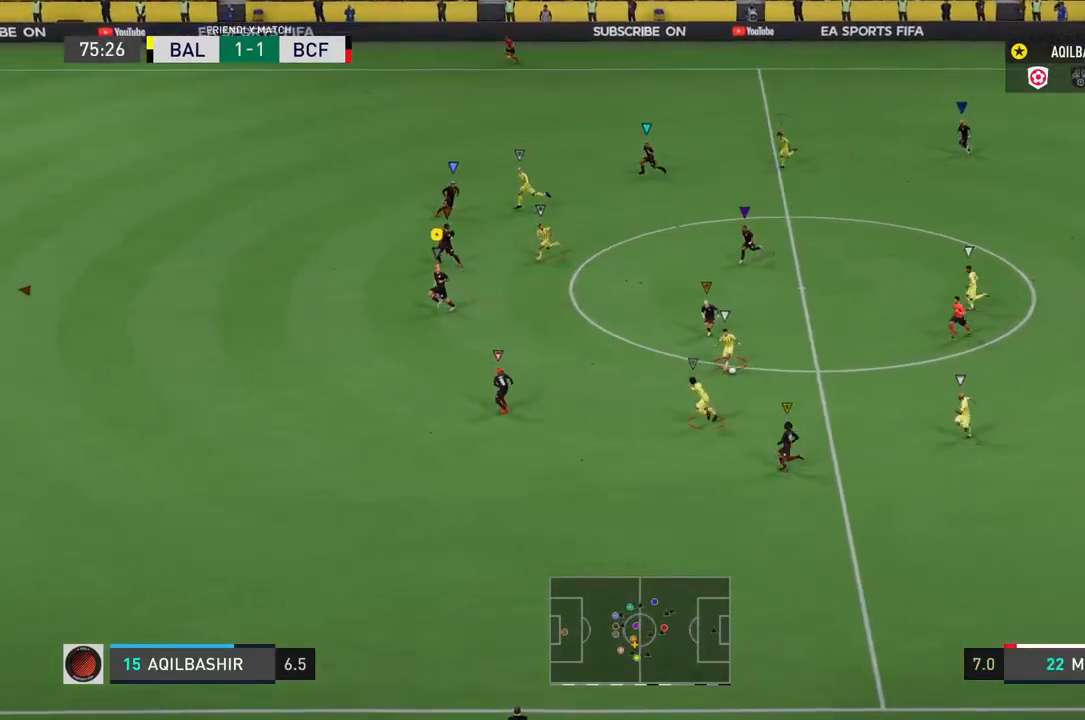
{"buttons": [], "left_stick": "down-left", "right_stick": "center", "events": [[467, "left_stick", "down-left"]]}
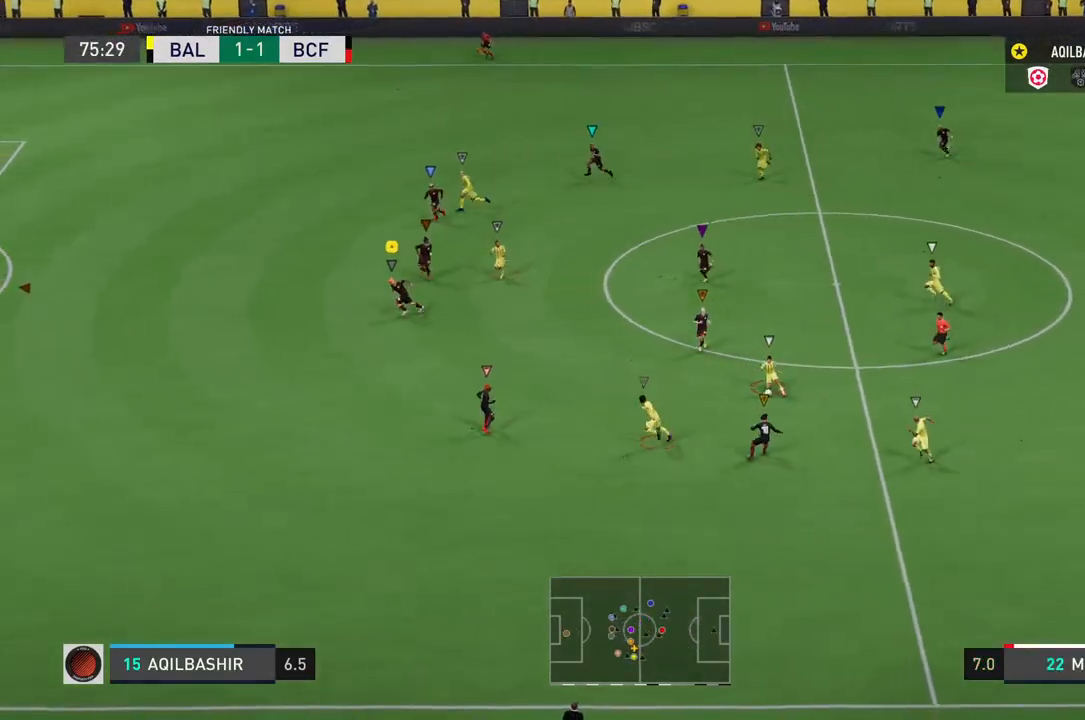
{"buttons": [], "left_stick": "down-left", "right_stick": "center", "events": []}
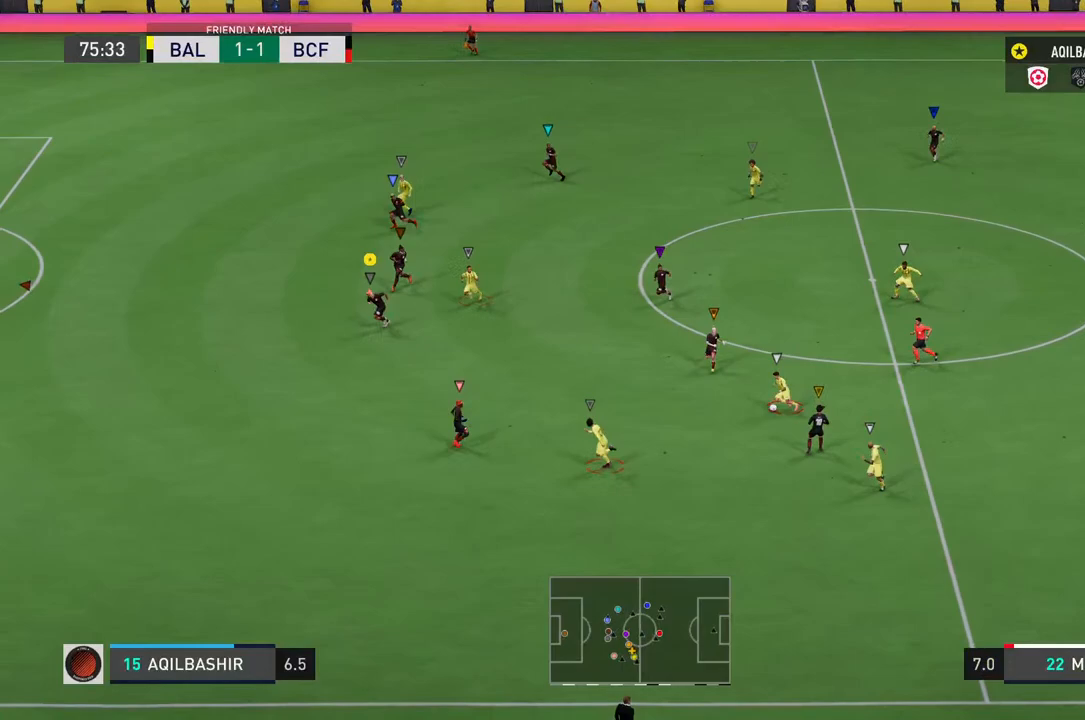
{"buttons": [], "left_stick": "down-left", "right_stick": "center", "events": []}
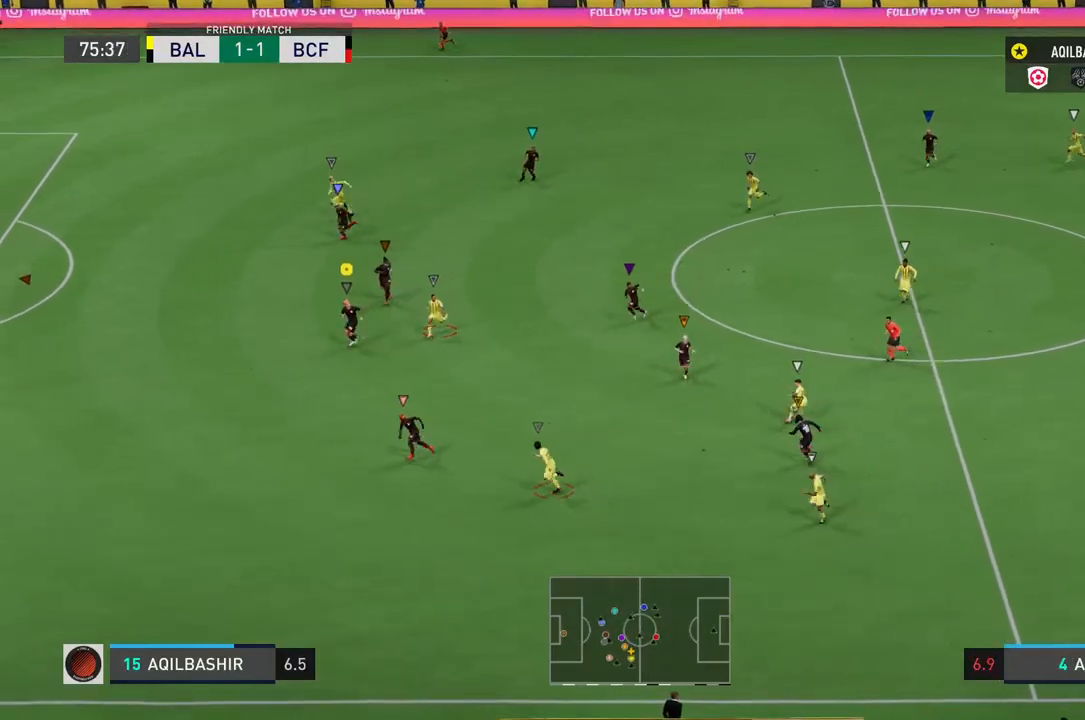
{"buttons": [], "left_stick": "down-left", "right_stick": "center", "events": [[50, "R2", "down"], [200, "R2", "up"]]}
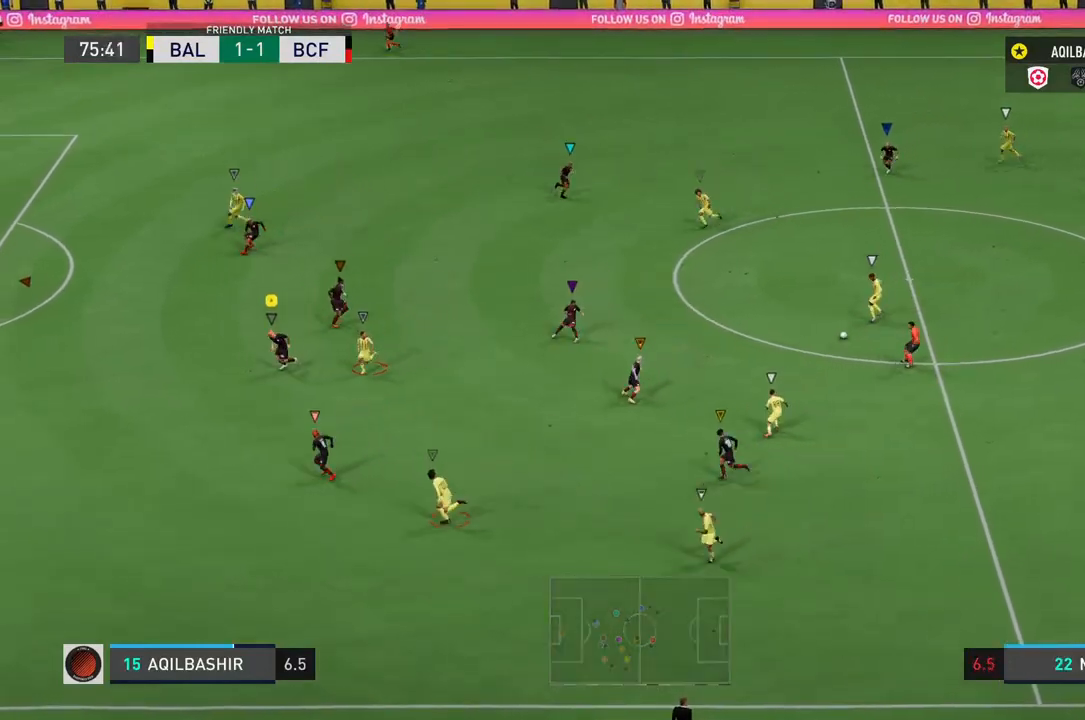
{"buttons": ["L2"], "left_stick": "up-right", "right_stick": "center", "events": [[83, "left_stick", "up-left"], [133, "L2", "down"], [133, "left_stick", "up"], [400, "left_stick", "up-right"]]}
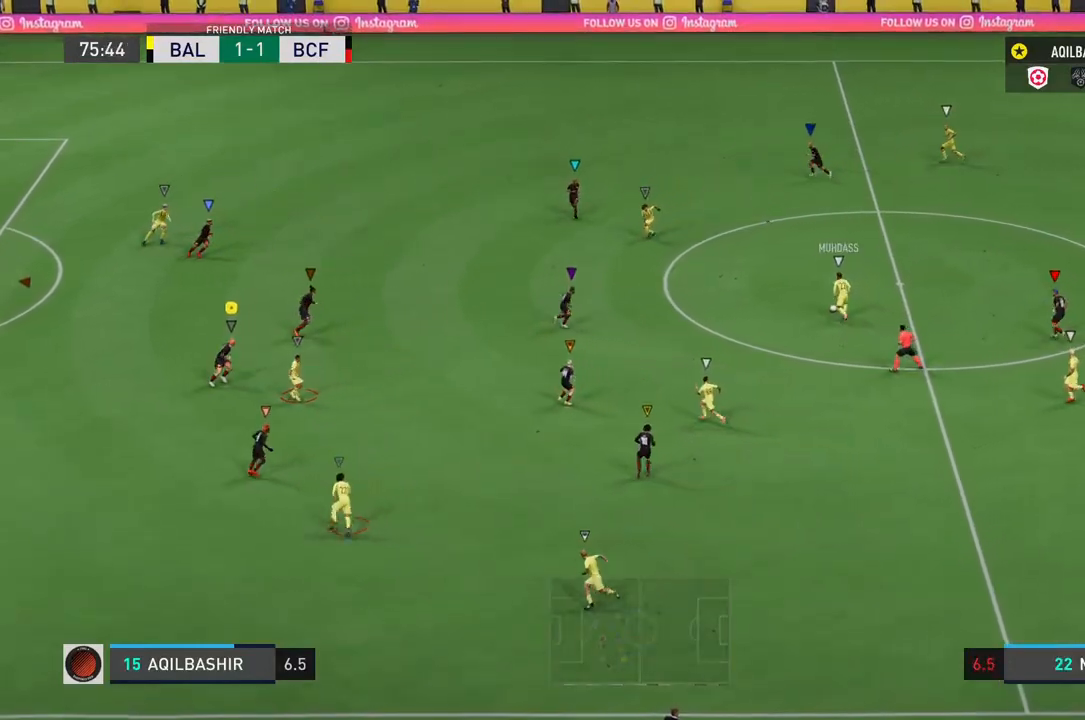
{"buttons": ["L2"], "left_stick": "up-right", "right_stick": "center", "events": [[100, "left_stick", "center"], [317, "left_stick", "up-right"]]}
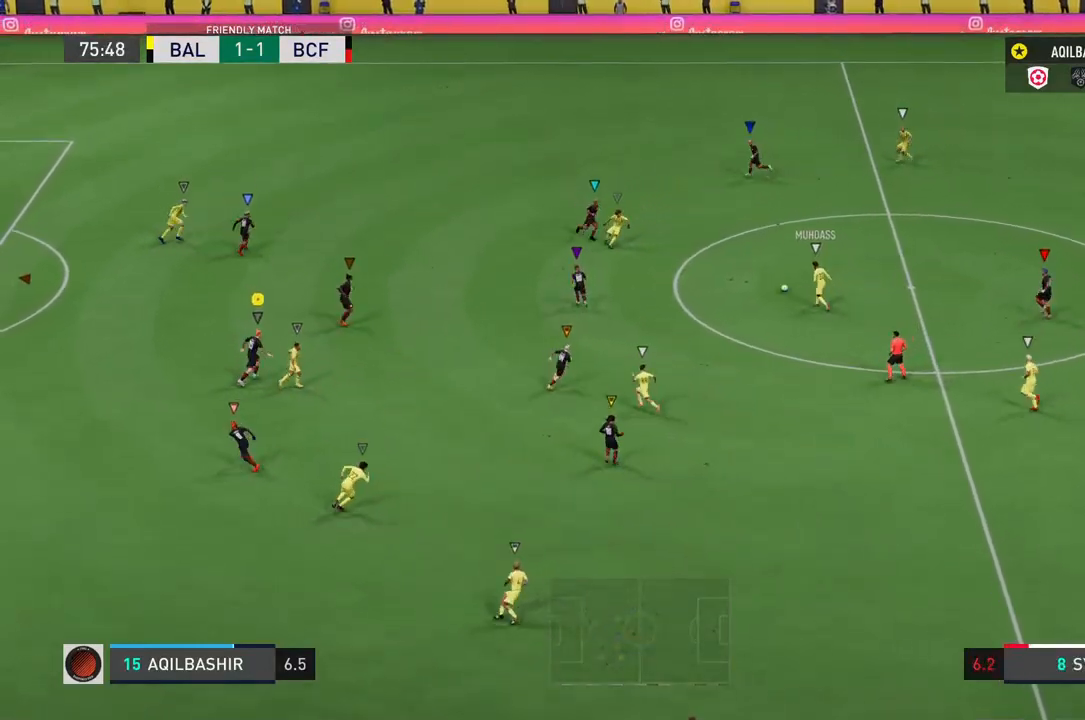
{"buttons": ["L2"], "left_stick": "up", "right_stick": "center", "events": [[200, "left_stick", "up"]]}
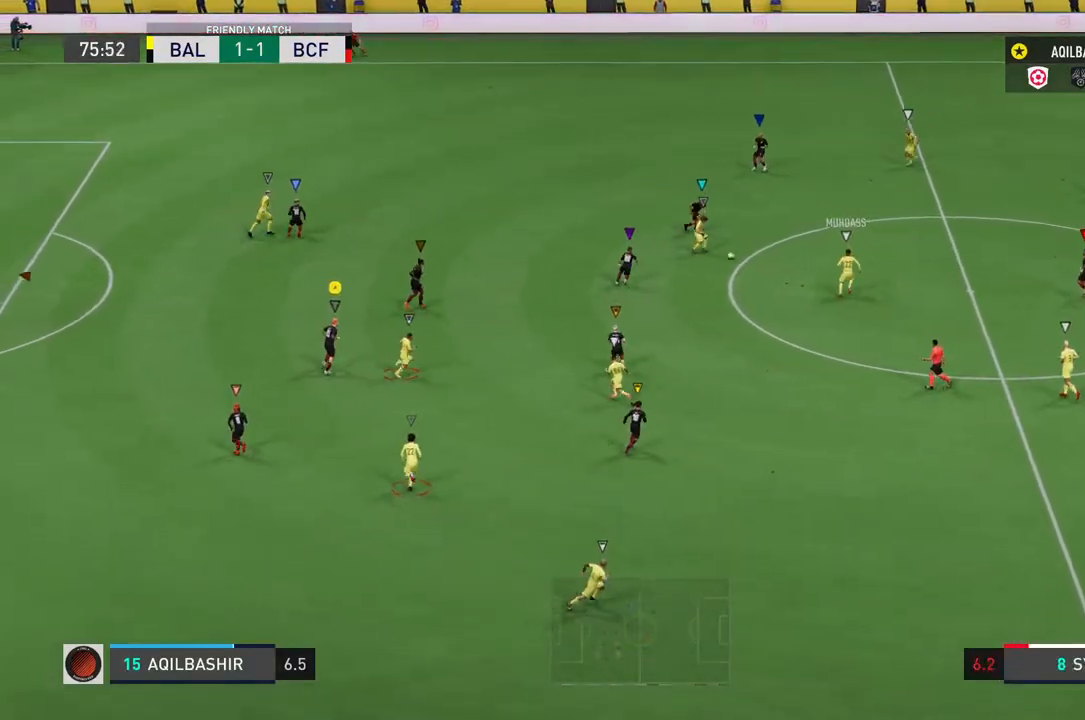
{"buttons": ["L2"], "left_stick": "up", "right_stick": "center", "events": []}
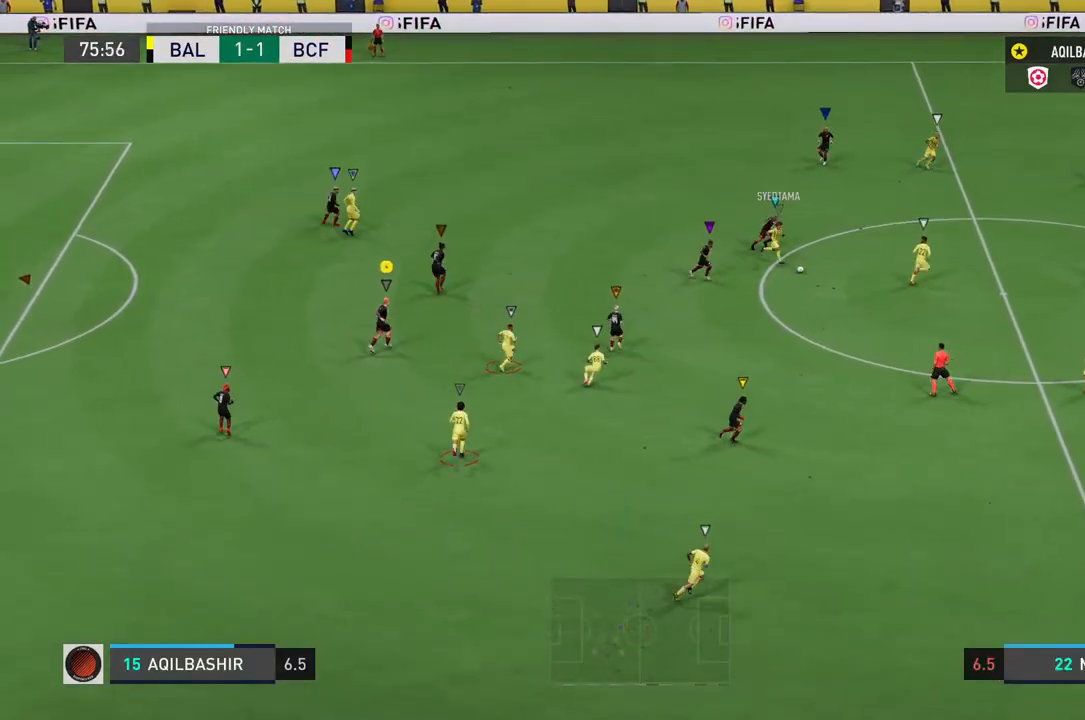
{"buttons": ["L2"], "left_stick": "center", "right_stick": "center", "events": [[317, "left_stick", "center"]]}
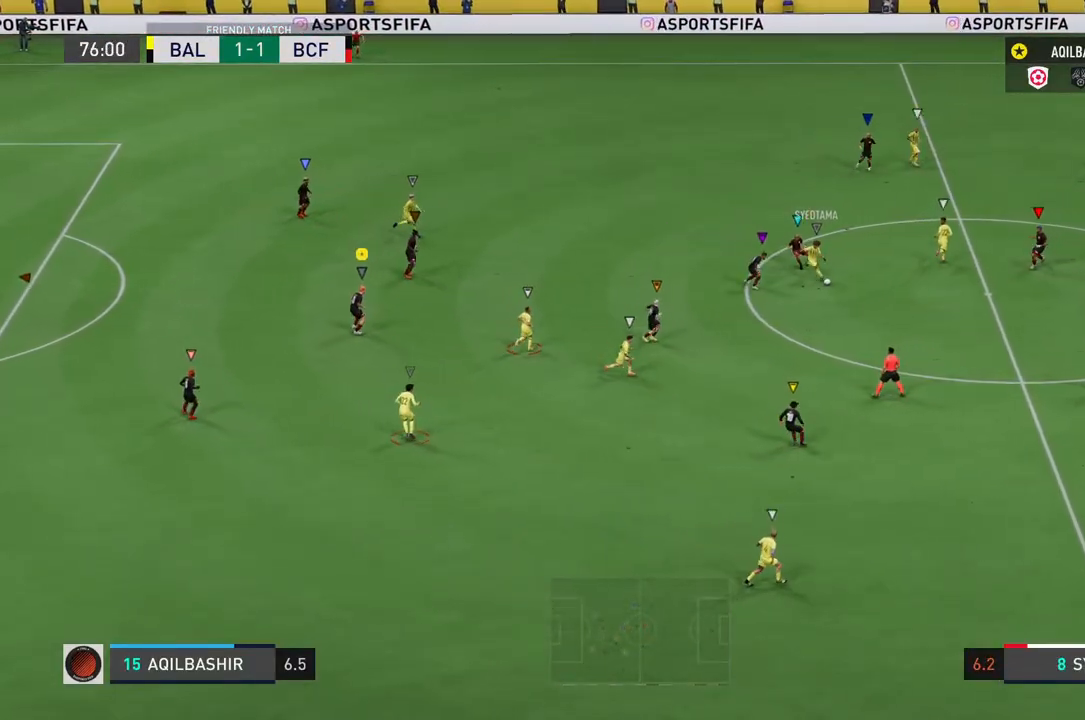
{"buttons": ["L2"], "left_stick": "down-left", "right_stick": "center", "events": [[117, "left_stick", "down-left"]]}
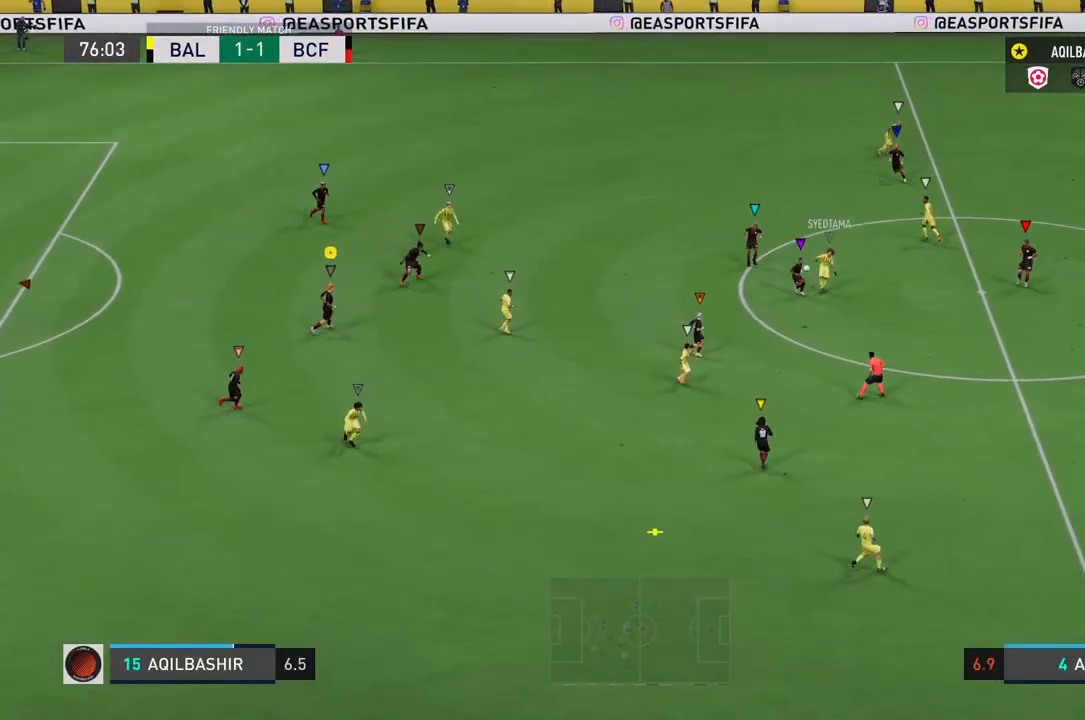
{"buttons": ["L2"], "left_stick": "down-left", "right_stick": "center", "events": []}
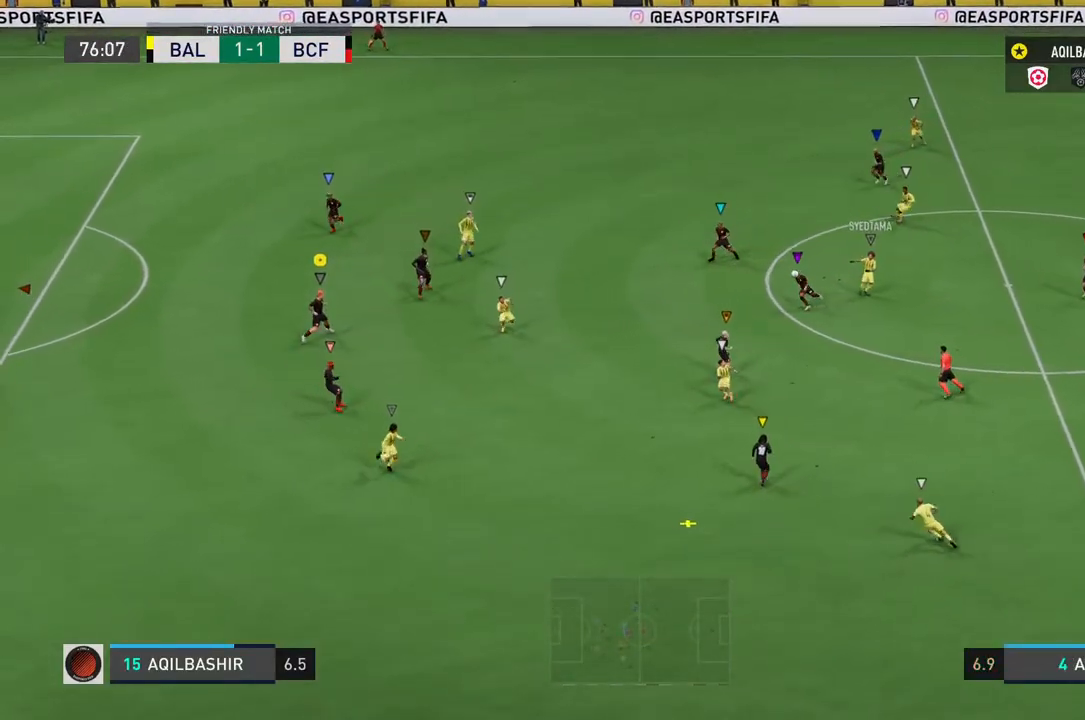
{"buttons": [], "left_stick": "center", "right_stick": "center", "events": [[450, "L2", "up"], [500, "left_stick", "center"]]}
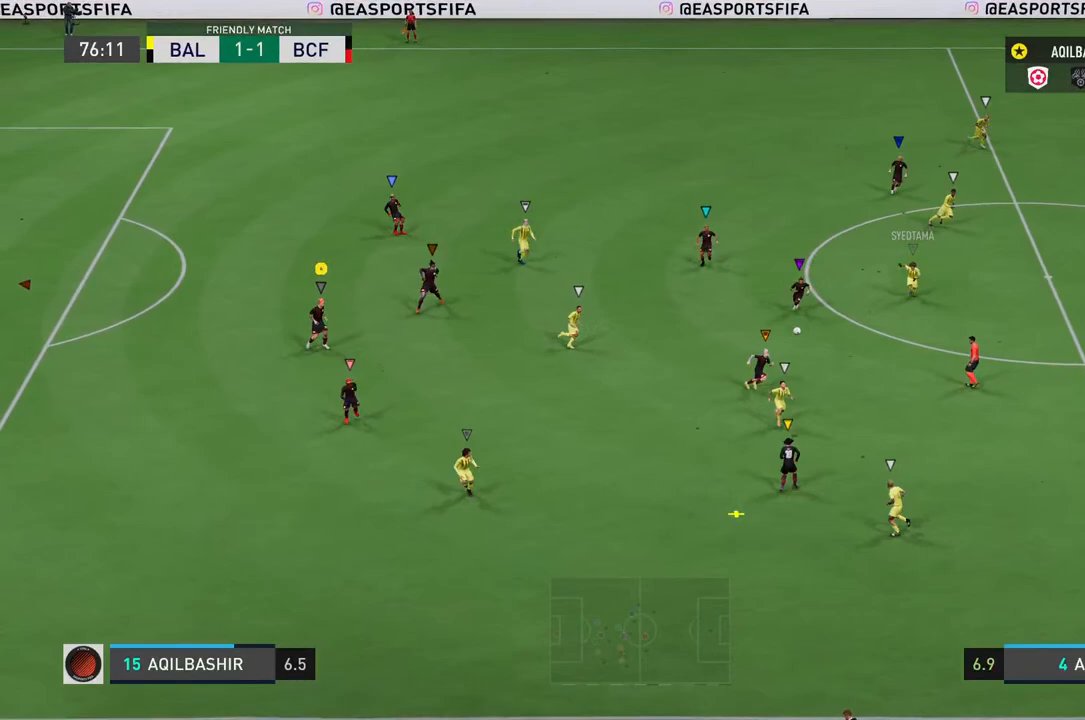
{"buttons": [], "left_stick": "center", "right_stick": "center", "events": []}
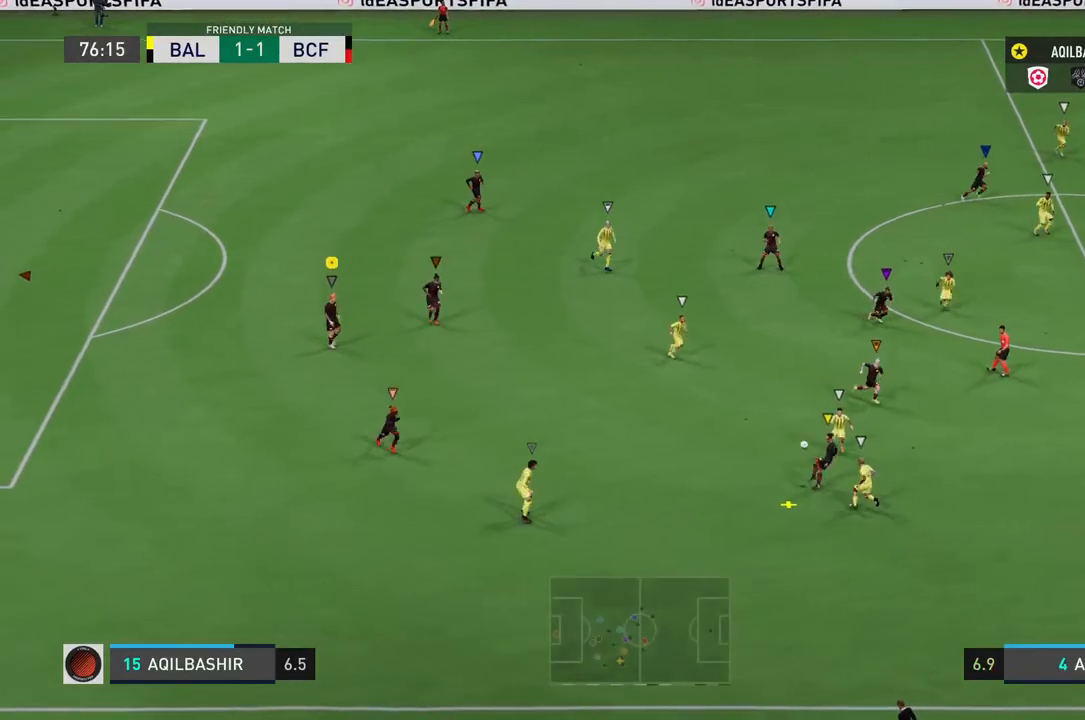
{"buttons": [], "left_stick": "left", "right_stick": "center", "events": [[233, "left_stick", "down-left"], [467, "left_stick", "left"]]}
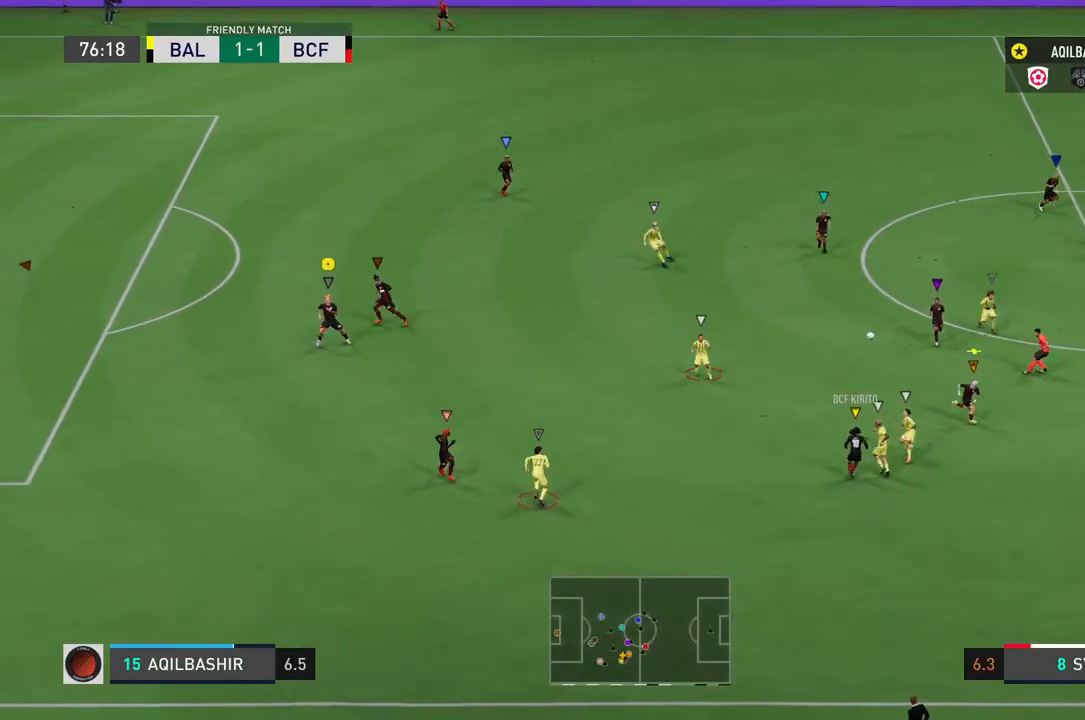
{"buttons": ["L1"], "left_stick": "center", "right_stick": "center", "events": [[133, "left_stick", "center"], [400, "L1", "down"]]}
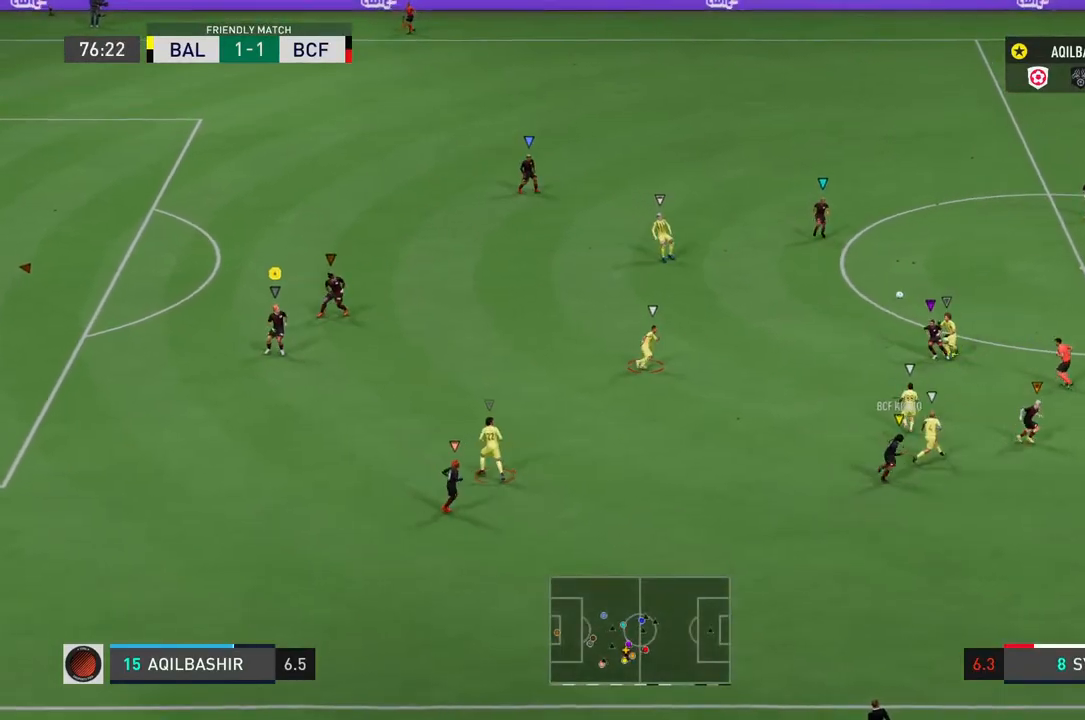
{"buttons": ["L1"], "left_stick": "center", "right_stick": "center", "events": []}
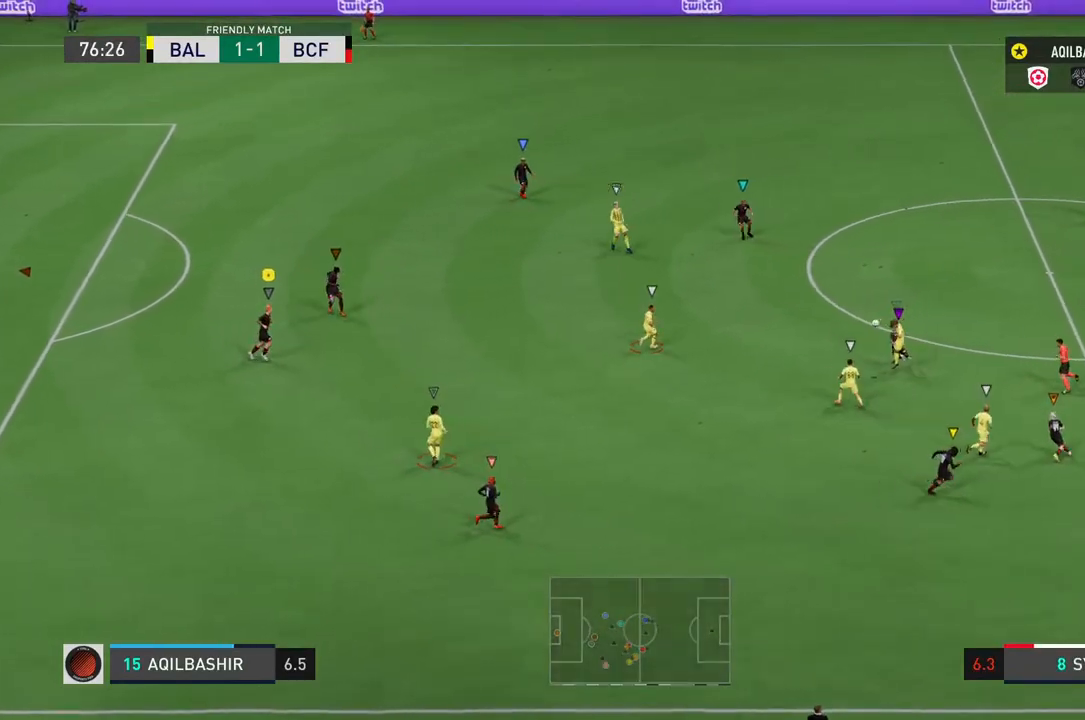
{"buttons": ["L1"], "left_stick": "down-right", "right_stick": "center", "events": [[383, "left_stick", "down"], [450, "left_stick", "down-right"]]}
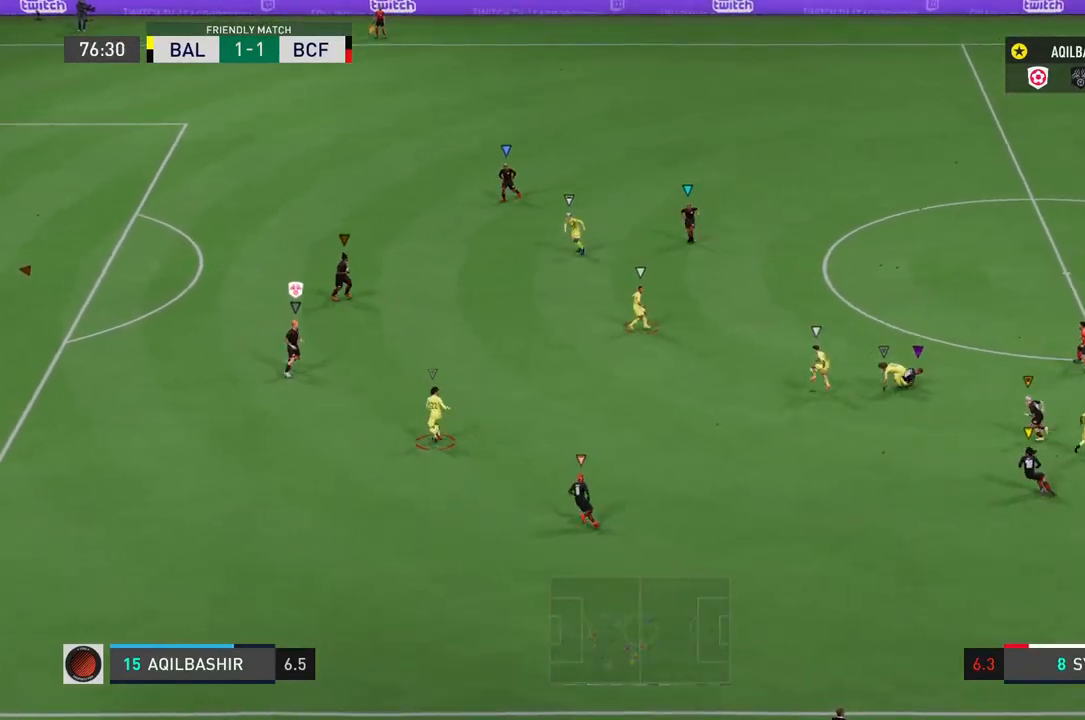
{"buttons": ["L2"], "left_stick": "down-left", "right_stick": "center", "events": [[50, "L1", "up"], [50, "L2", "down"], [117, "left_stick", "right"], [283, "left_stick", "down"], [350, "left_stick", "down-left"]]}
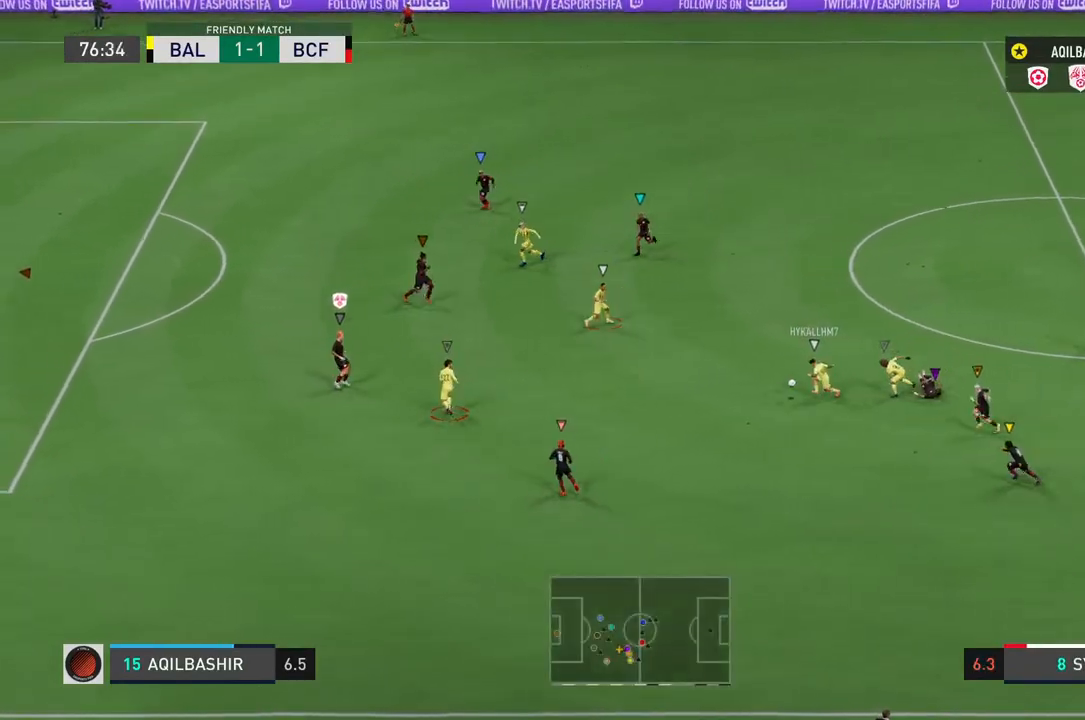
{"buttons": ["L2"], "left_stick": "up-left", "right_stick": "center", "events": [[50, "left_stick", "up-left"]]}
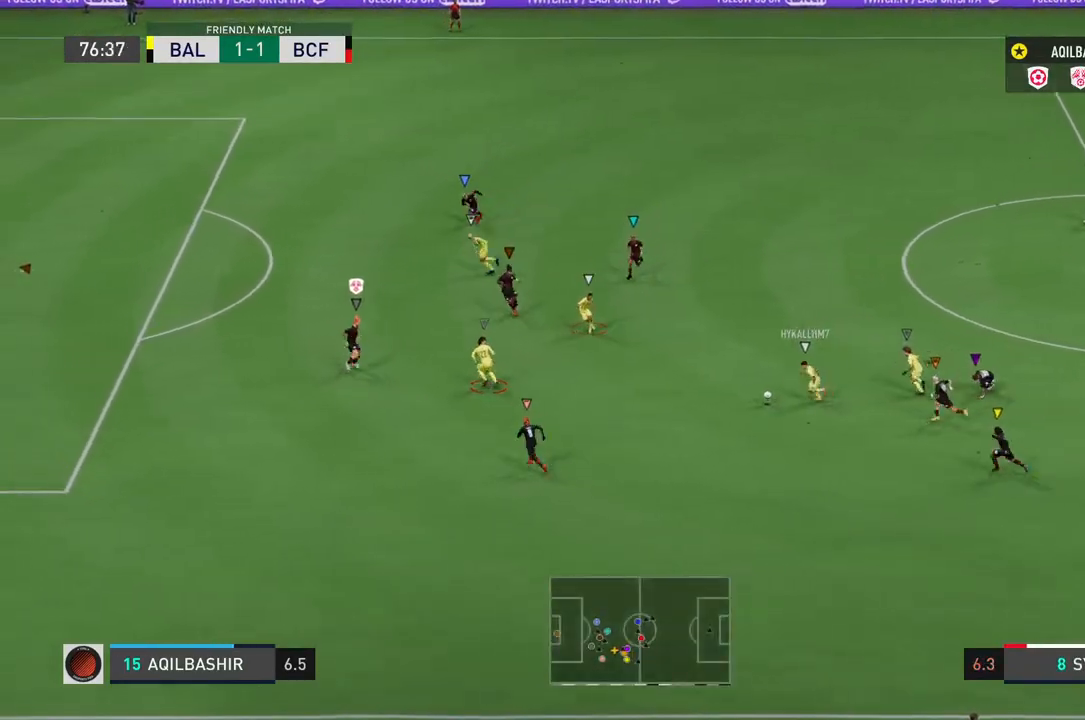
{"buttons": ["L2", "R2"], "left_stick": "up-left", "right_stick": "center", "events": [[433, "R2", "down"]]}
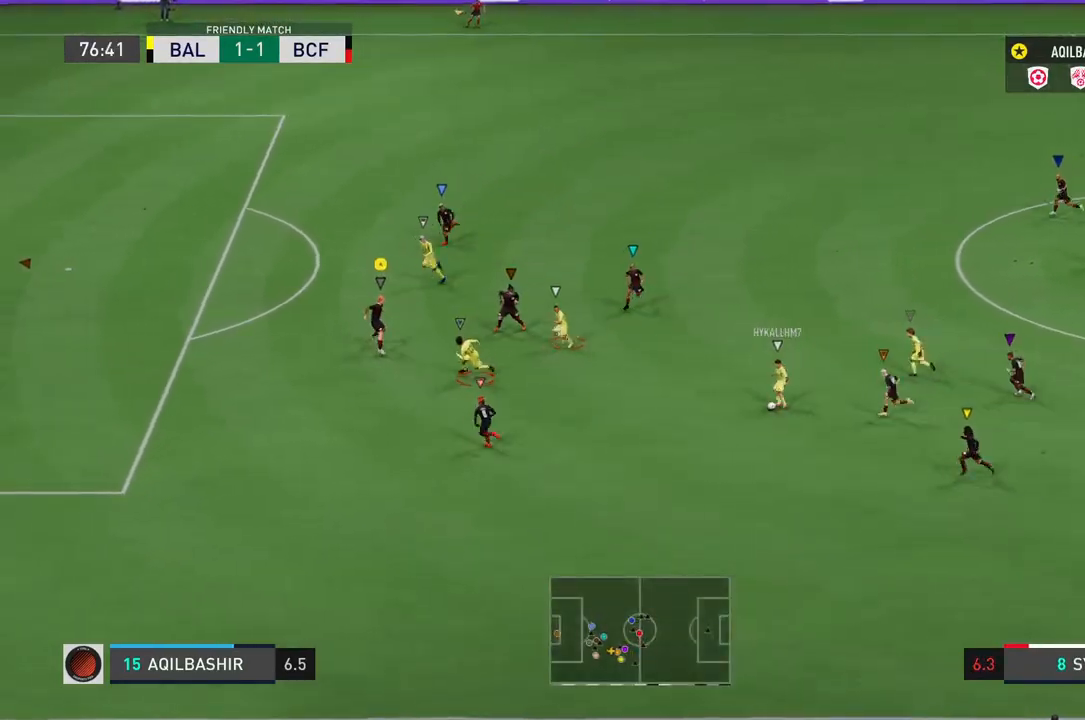
{"buttons": ["L2", "R2"], "left_stick": "left", "right_stick": "center", "events": [[167, "left_stick", "left"]]}
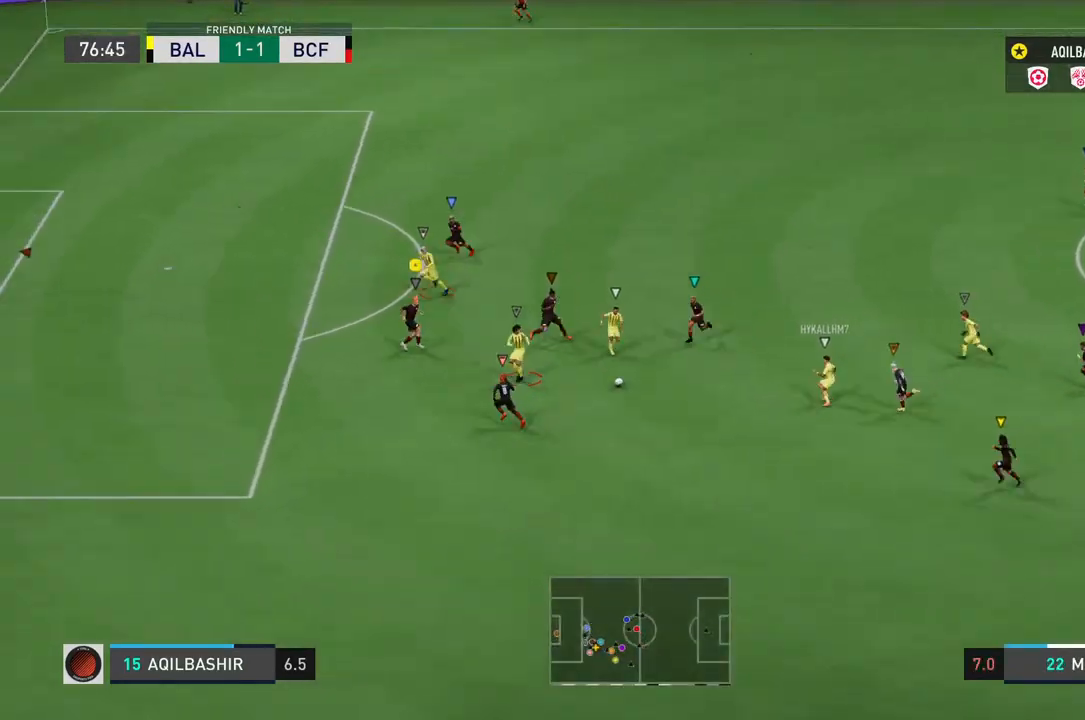
{"buttons": ["L2"], "left_stick": "up", "right_stick": "center", "events": [[150, "L2", "up"], [250, "L2", "down"], [267, "R2", "up"], [383, "left_stick", "up"]]}
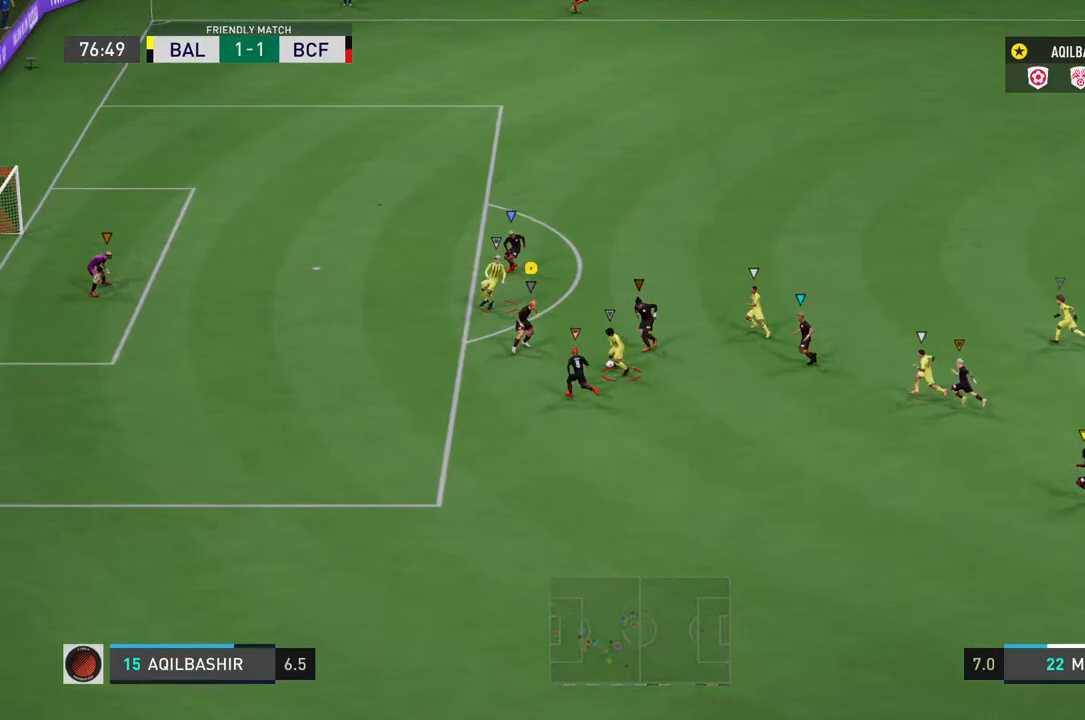
{"buttons": ["L2"], "left_stick": "down", "right_stick": "center", "events": [[100, "left_stick", "up-right"], [283, "SQUARE", "down"], [283, "left_stick", "down-right"], [383, "SQUARE", "up"], [383, "left_stick", "down"]]}
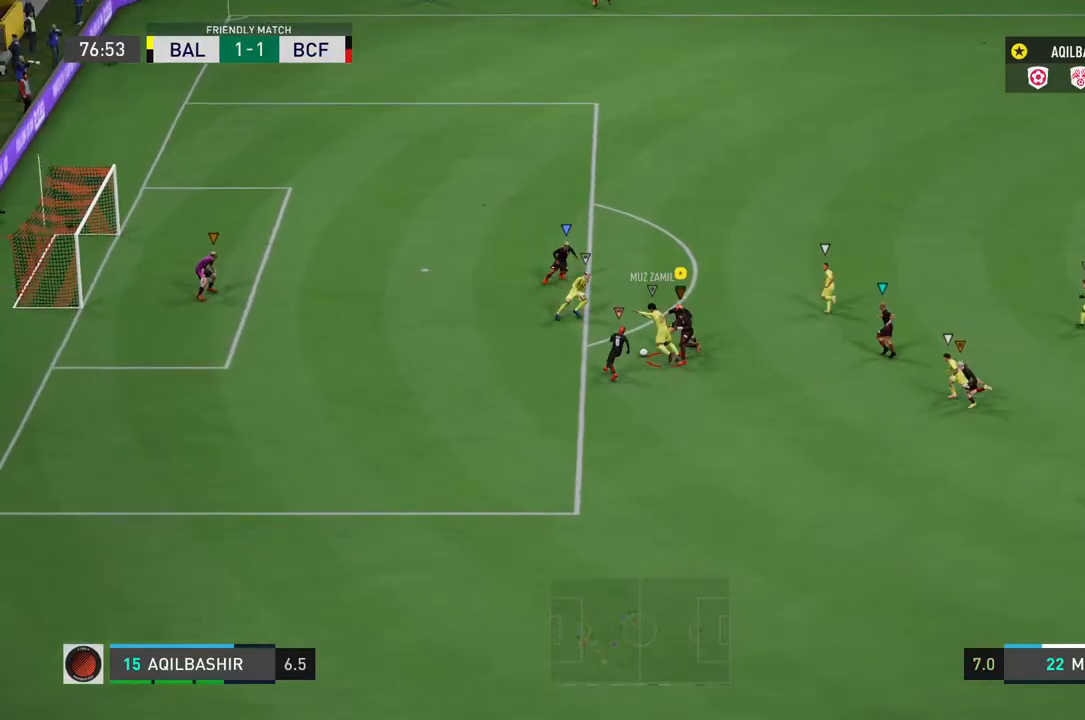
{"buttons": ["L2", "R2"], "left_stick": "left", "right_stick": "center", "events": [[50, "left_stick", "down-left"], [417, "left_stick", "left"], [450, "R2", "down"]]}
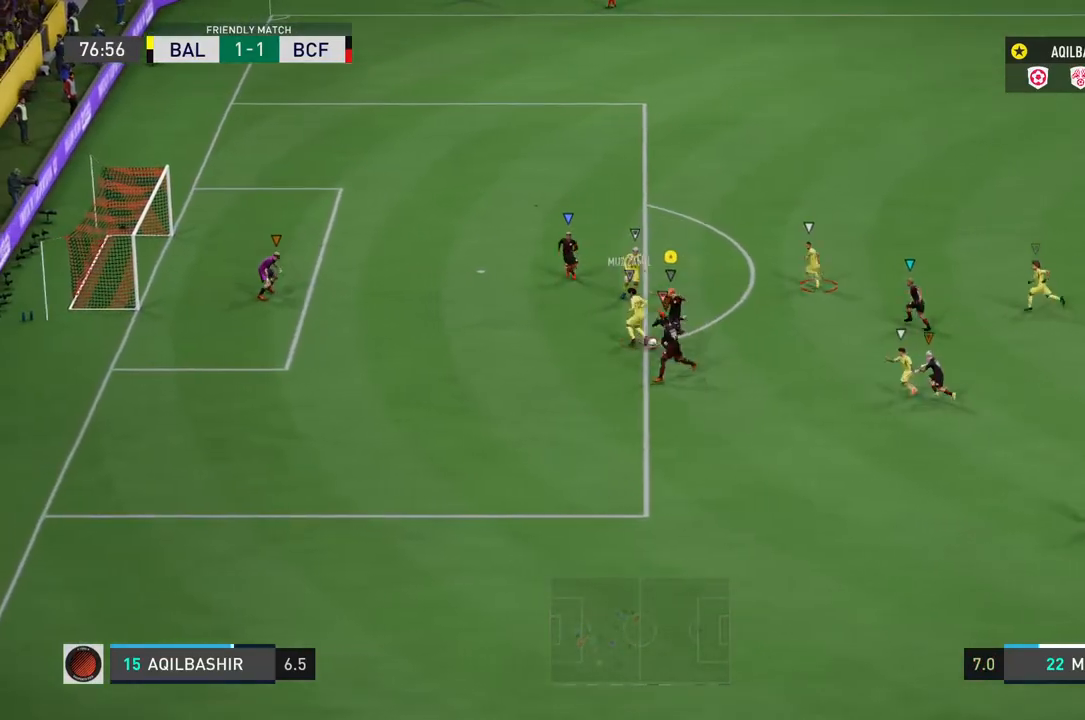
{"buttons": ["L2", "R2"], "left_stick": "left", "right_stick": "center", "events": []}
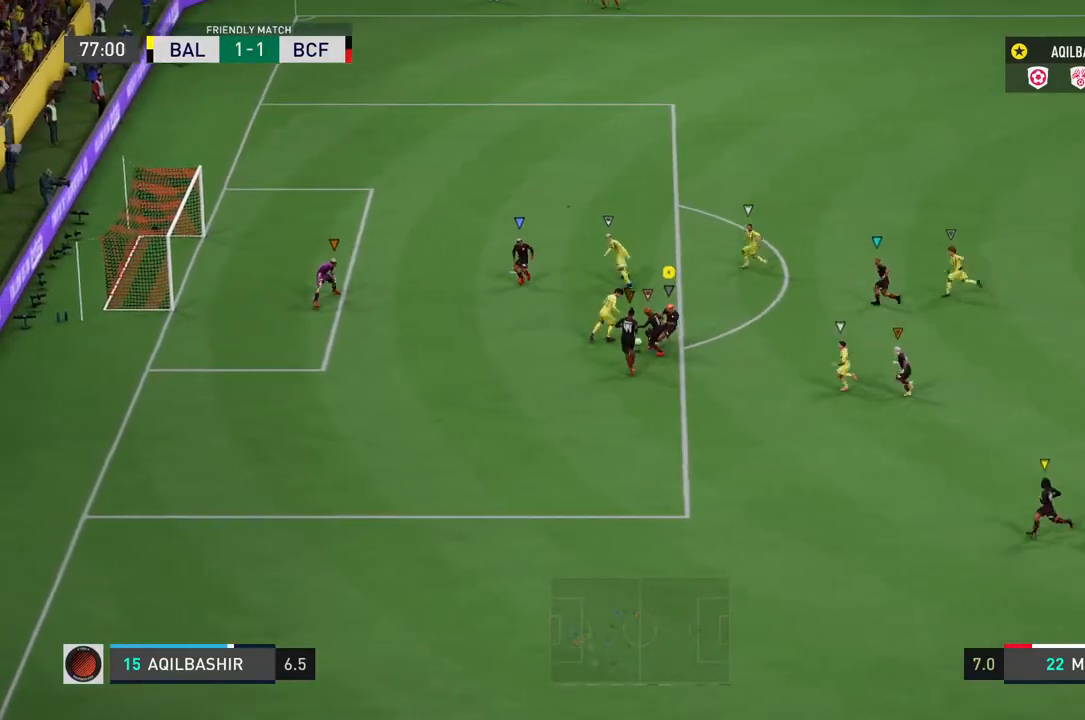
{"buttons": ["L2"], "left_stick": "down", "right_stick": "center", "events": [[50, "left_stick", "down-left"], [83, "R2", "up"], [183, "left_stick", "down"]]}
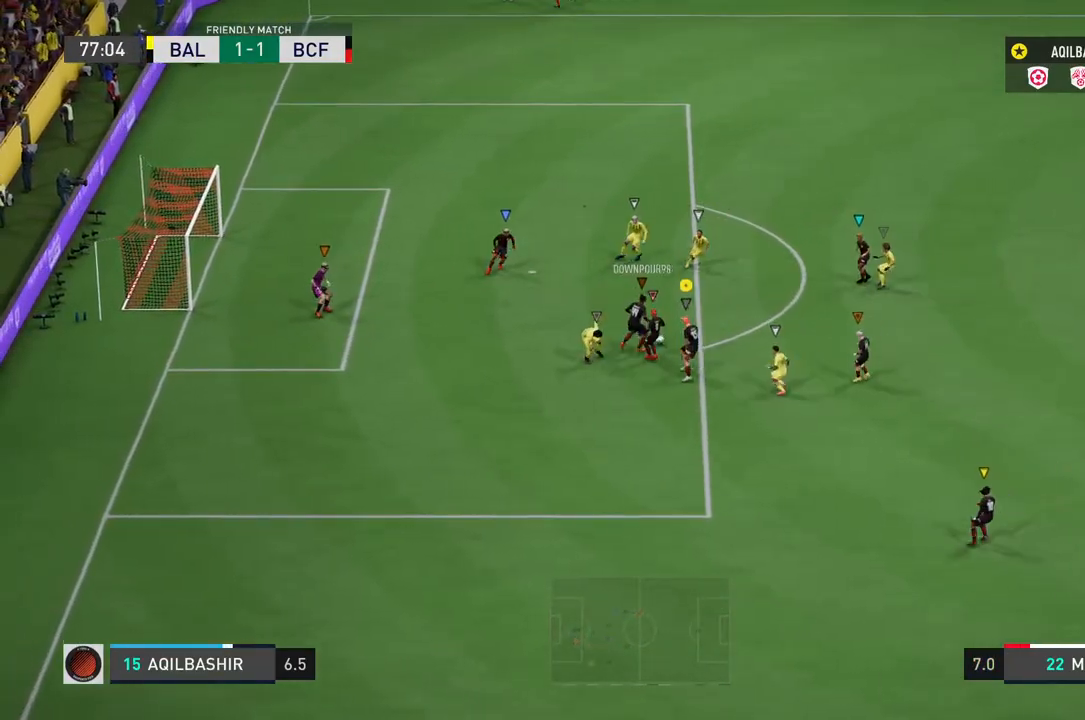
{"buttons": ["L2"], "left_stick": "down-right", "right_stick": "center", "events": [[300, "left_stick", "down-right"]]}